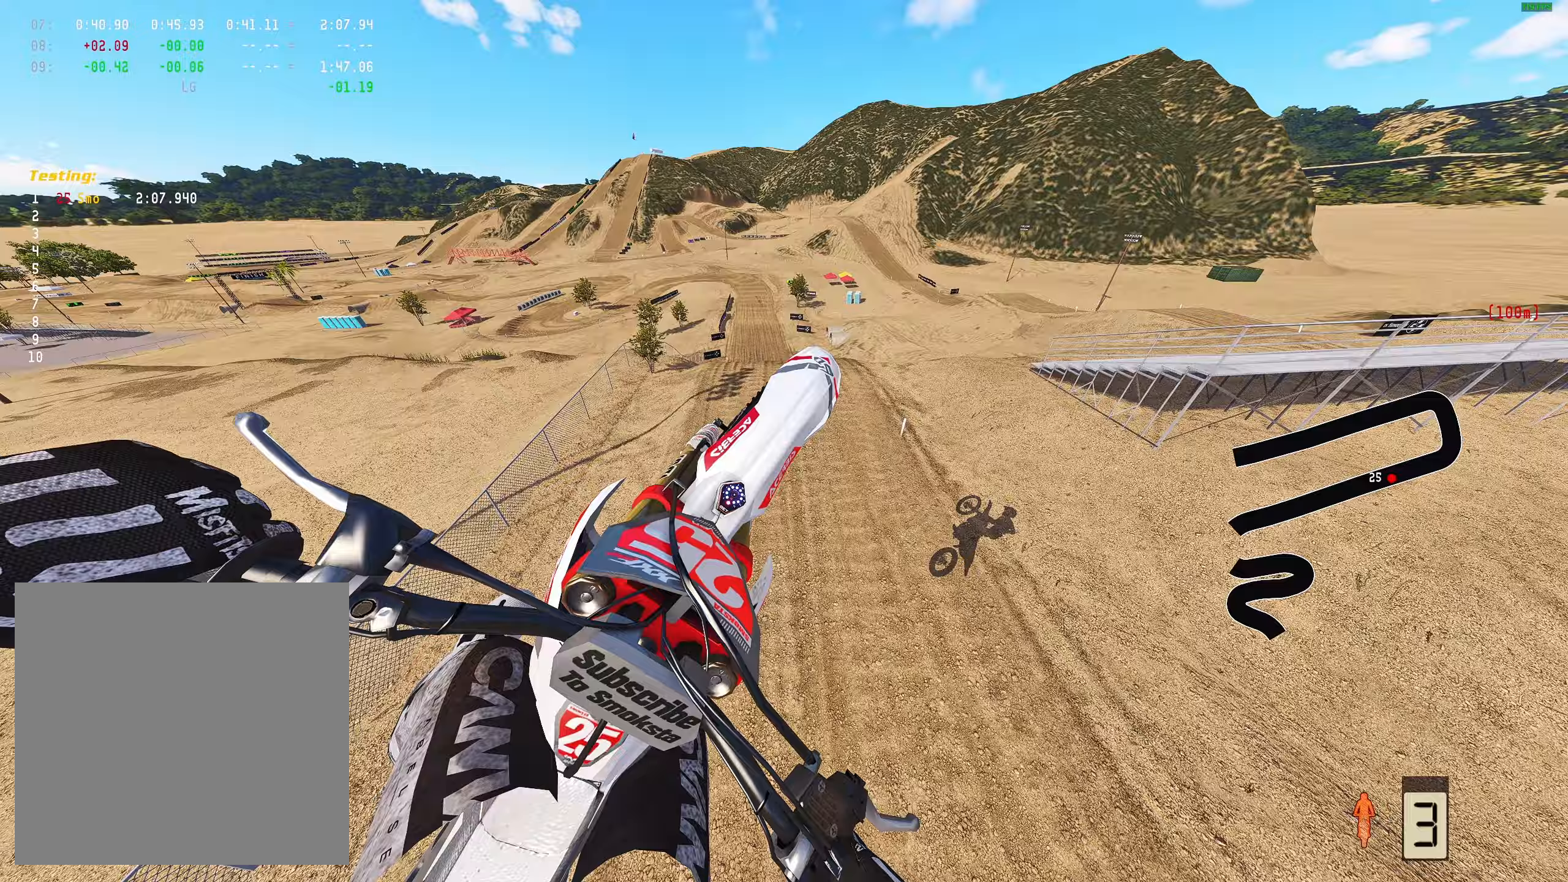
Gameplay with a controller (Xbox layout); each line is a JSON object with the inputs held at the frame after it. "events" lists button and stick changes between this image and that frame as [ms after this image, input, new state], when the widget could be followed in between.
{"buttons": [], "left_stick": "left", "right_stick": "up", "events": []}
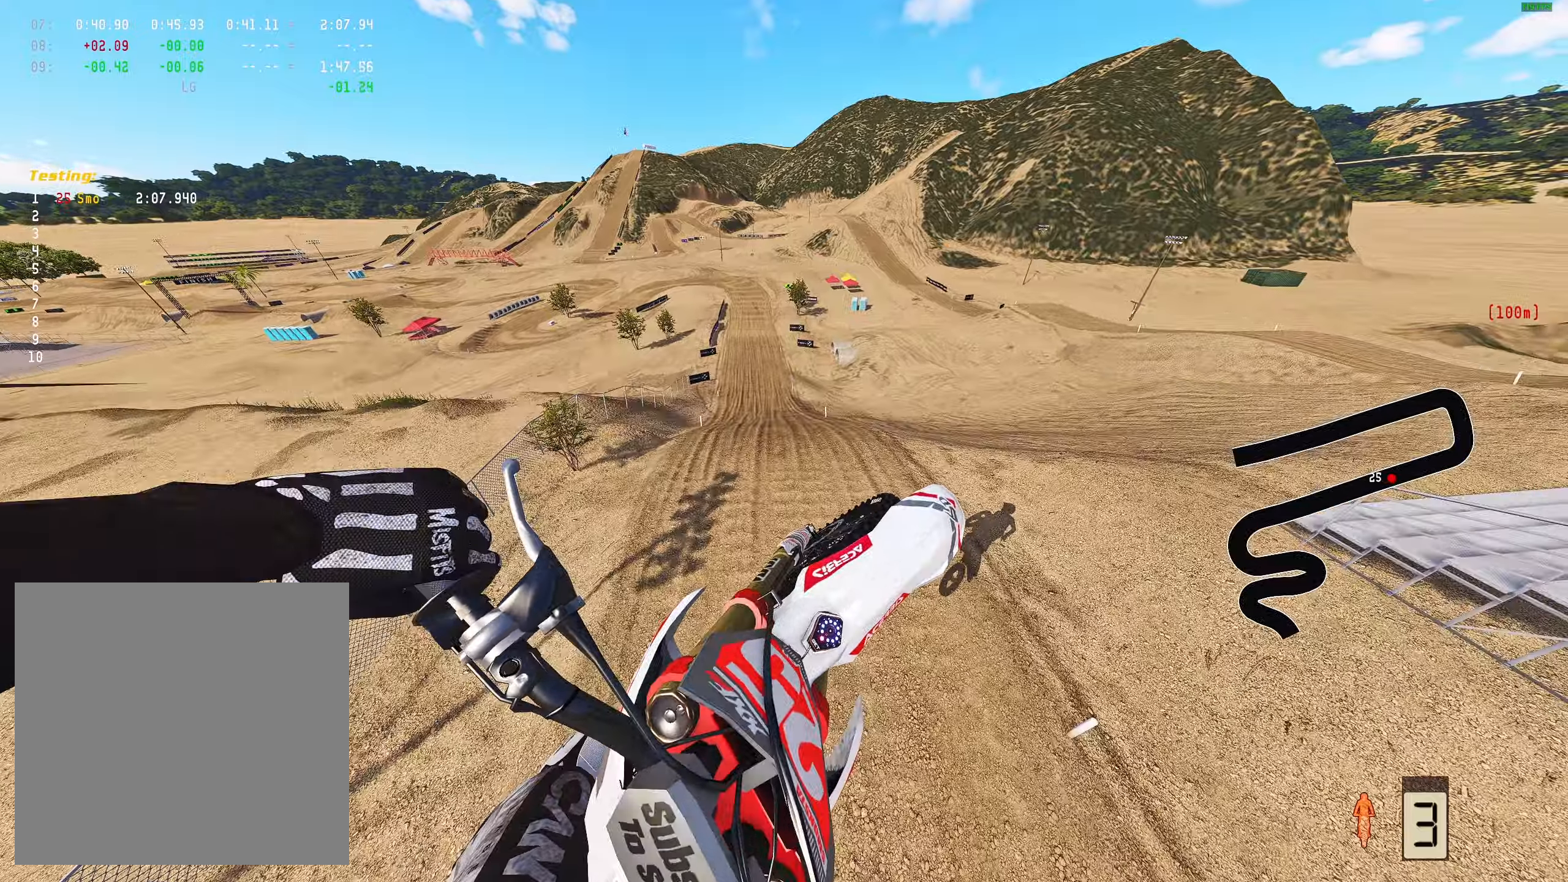
{"buttons": [], "left_stick": "center", "right_stick": "down", "events": [[183, "right_stick", "center"], [283, "left_stick", "up-left"], [400, "right_stick", "down"], [500, "left_stick", "center"]]}
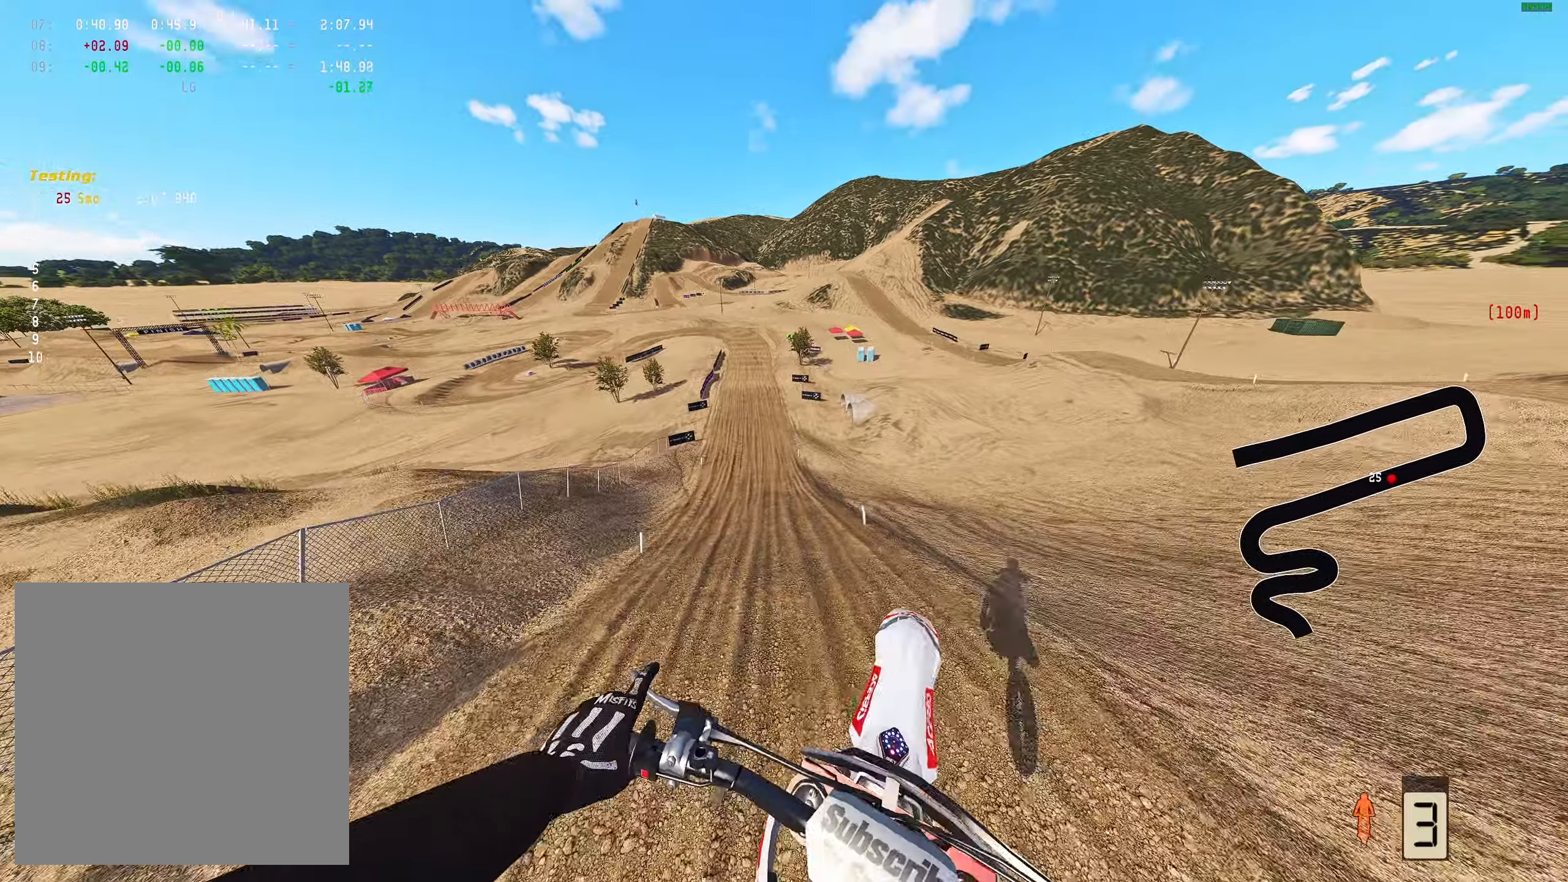
{"buttons": ["R2"], "left_stick": "center", "right_stick": "up", "events": [[200, "right_stick", "center"], [333, "R2", "down"], [483, "right_stick", "up"]]}
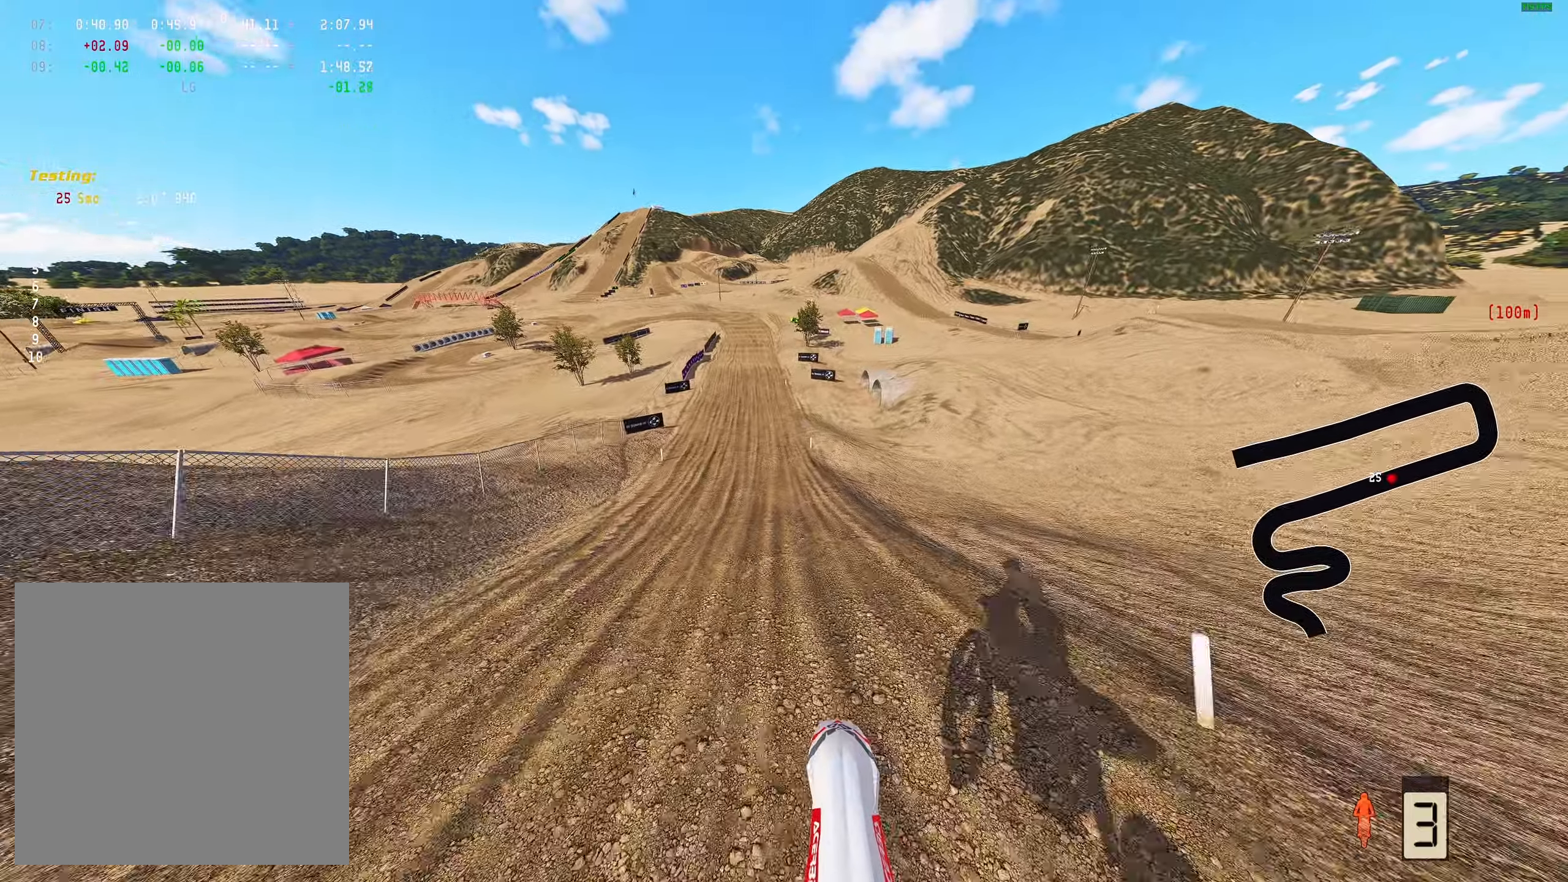
{"buttons": ["R2"], "left_stick": "center", "right_stick": "center", "events": [[183, "right_stick", "center"]]}
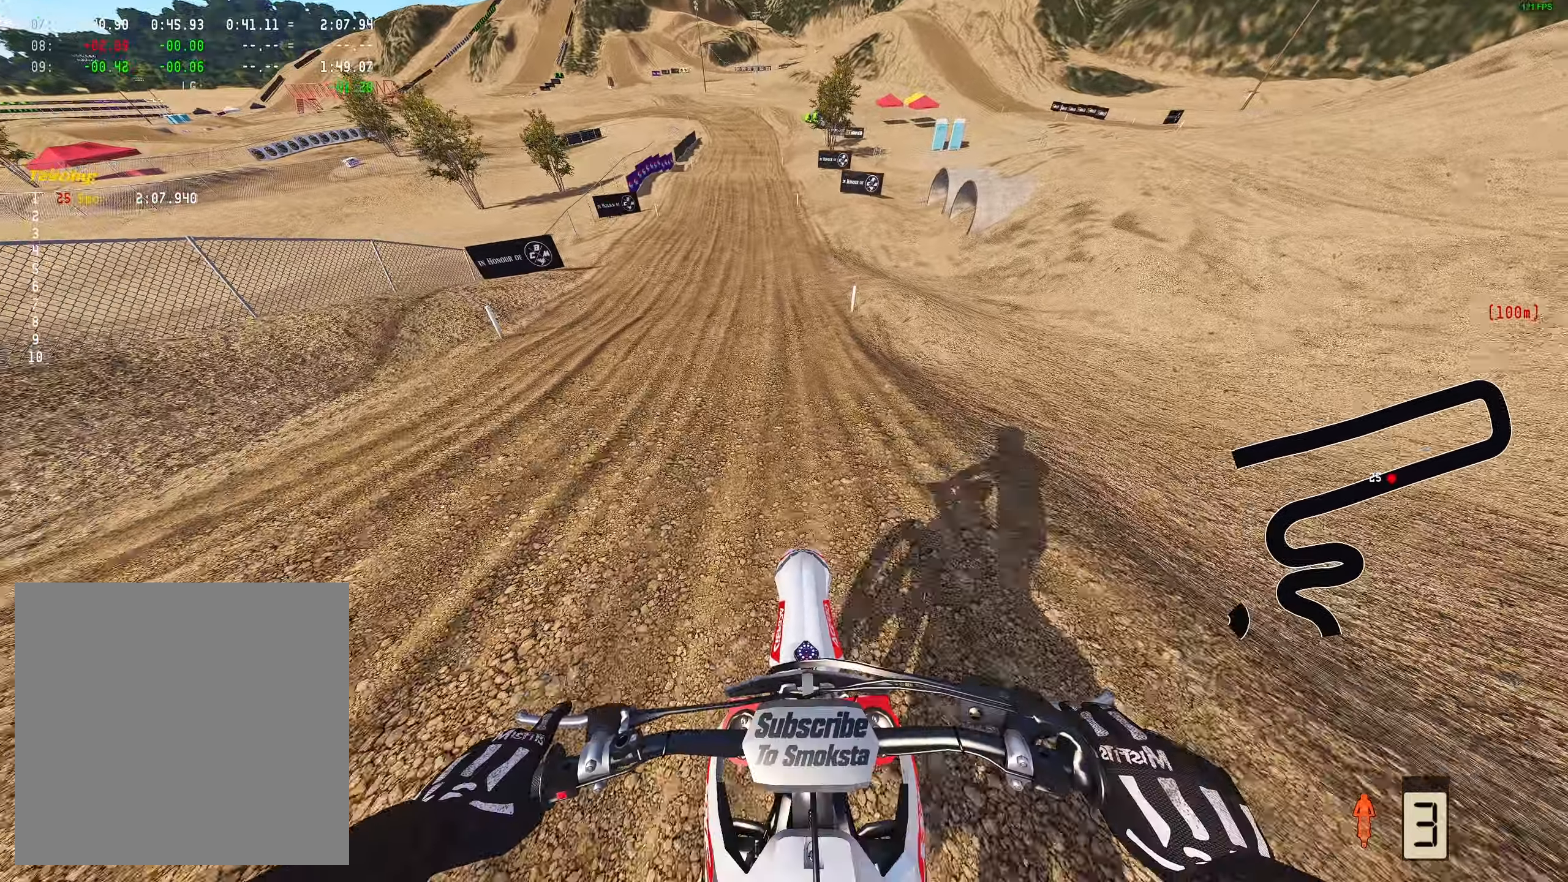
{"buttons": ["R2"], "left_stick": "center", "right_stick": "center", "events": []}
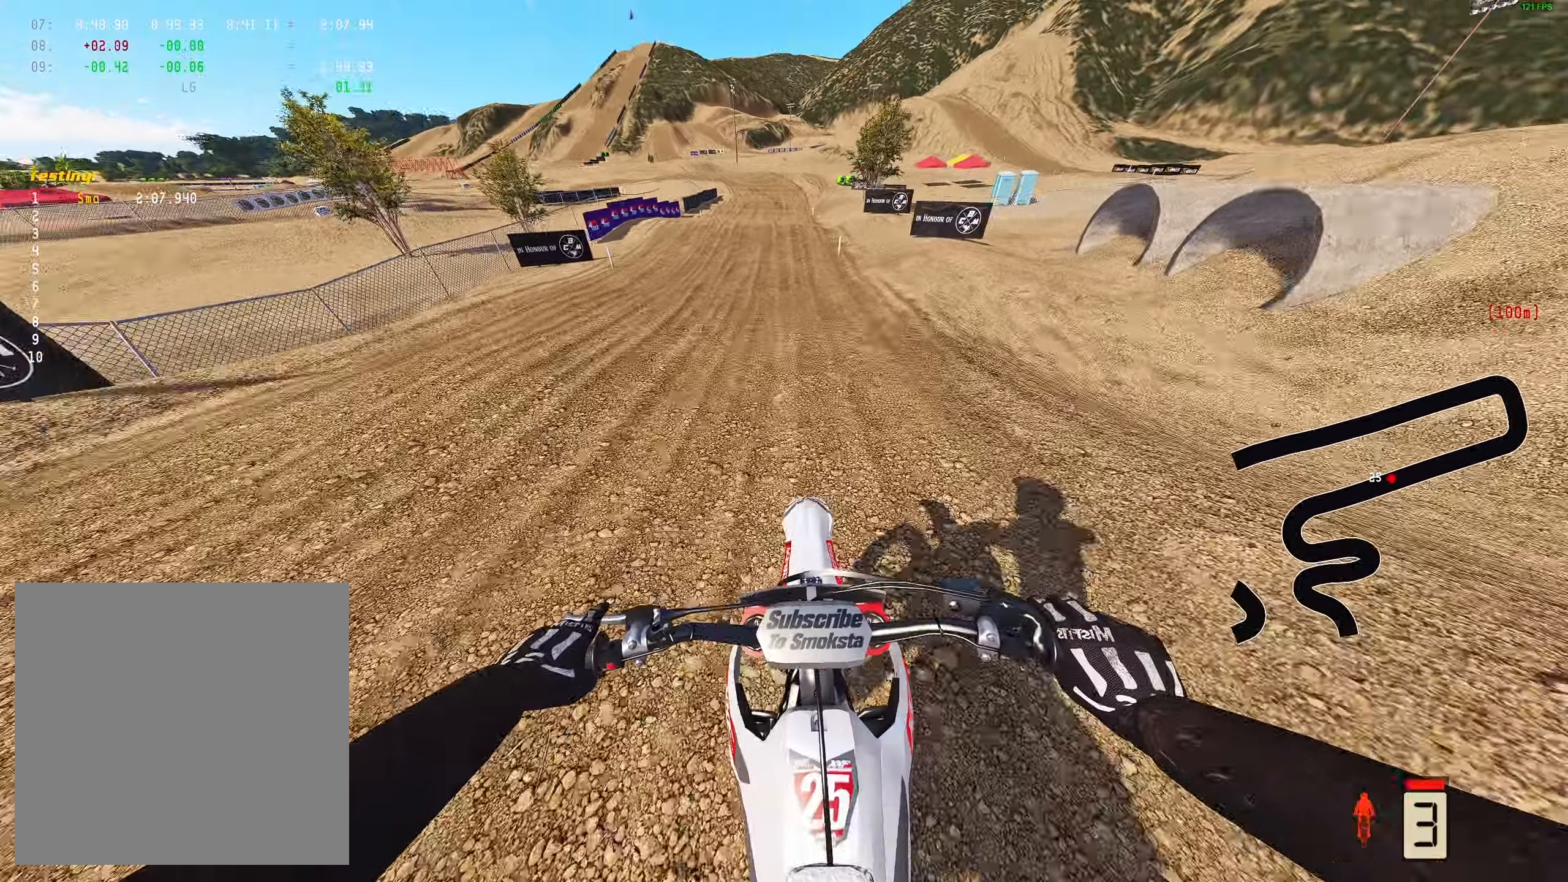
{"buttons": ["R2"], "left_stick": "center", "right_stick": "center", "events": []}
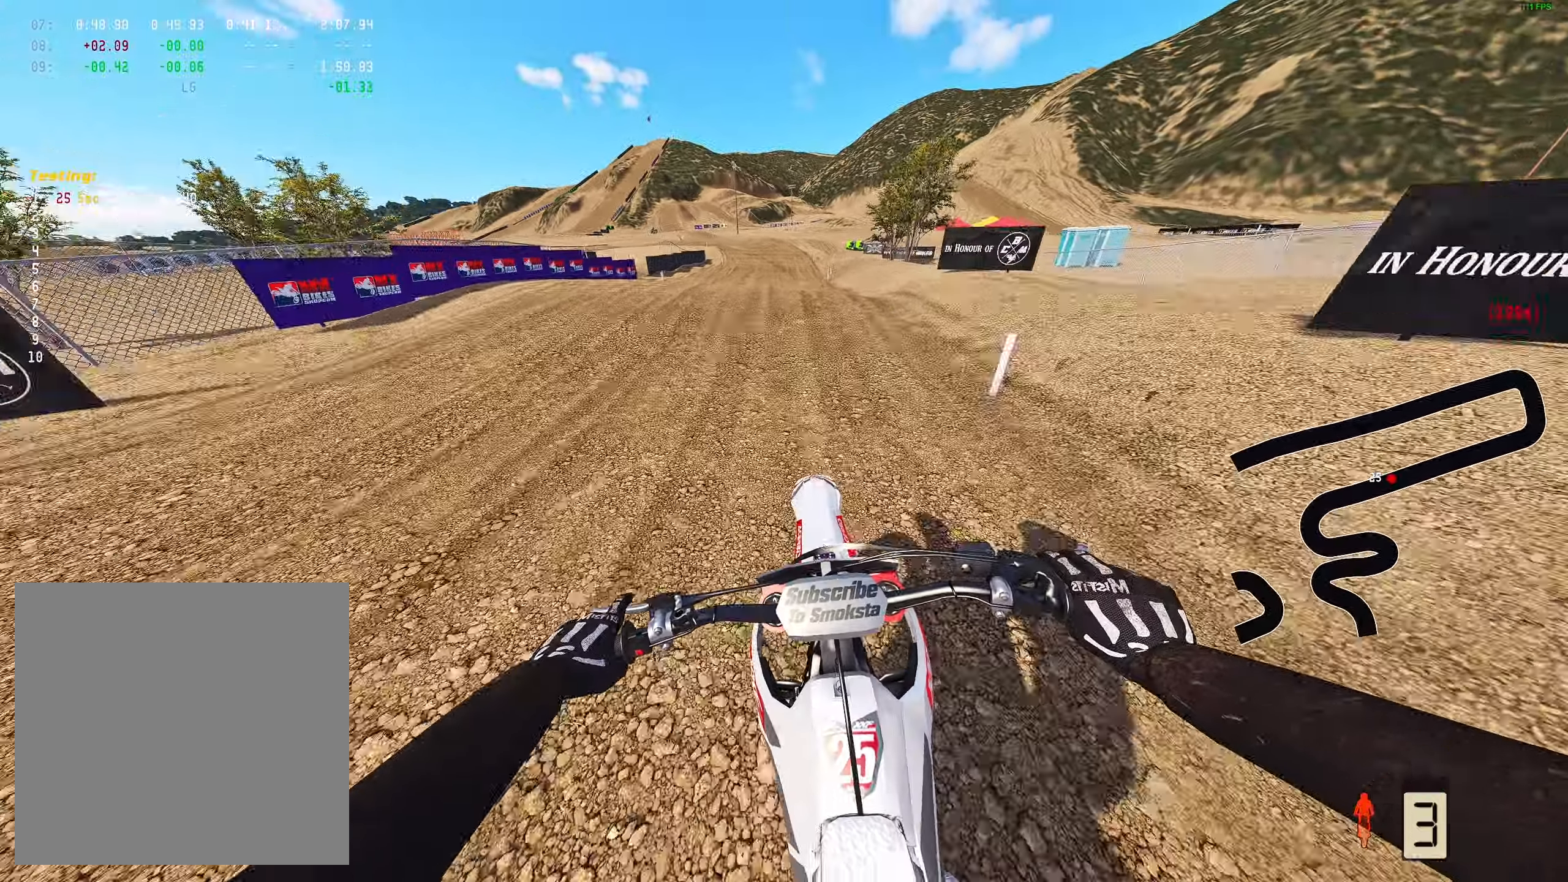
{"buttons": ["R2"], "left_stick": "left", "right_stick": "up", "events": [[367, "right_stick", "up"], [483, "left_stick", "left"]]}
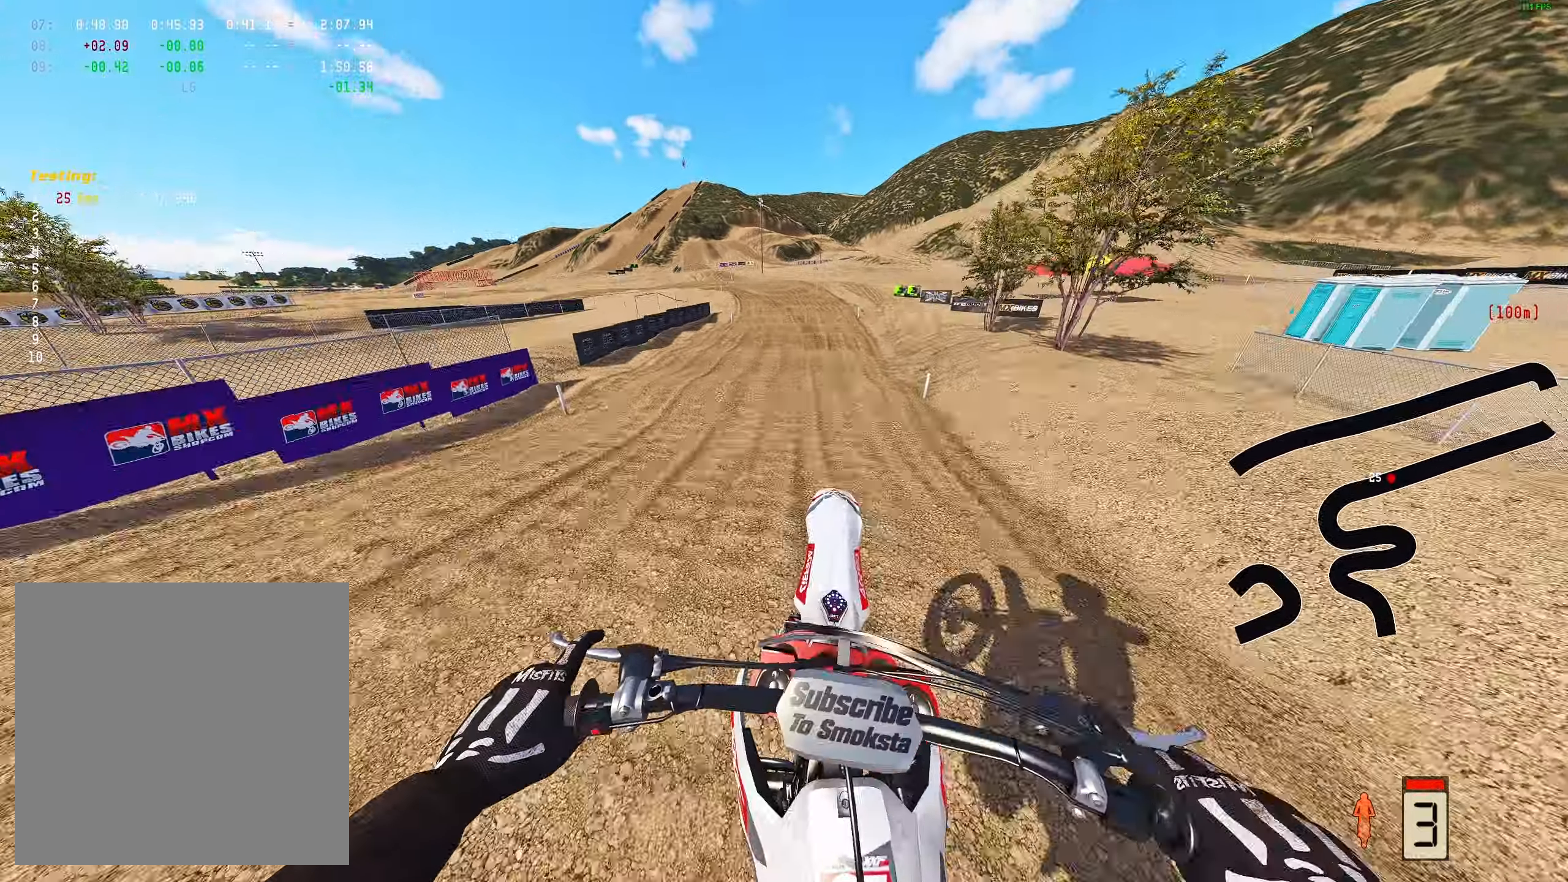
{"buttons": ["R2"], "left_stick": "up-left", "right_stick": "center", "events": [[50, "R2", "up"], [433, "left_stick", "up-left"], [500, "R2", "down"], [500, "right_stick", "center"]]}
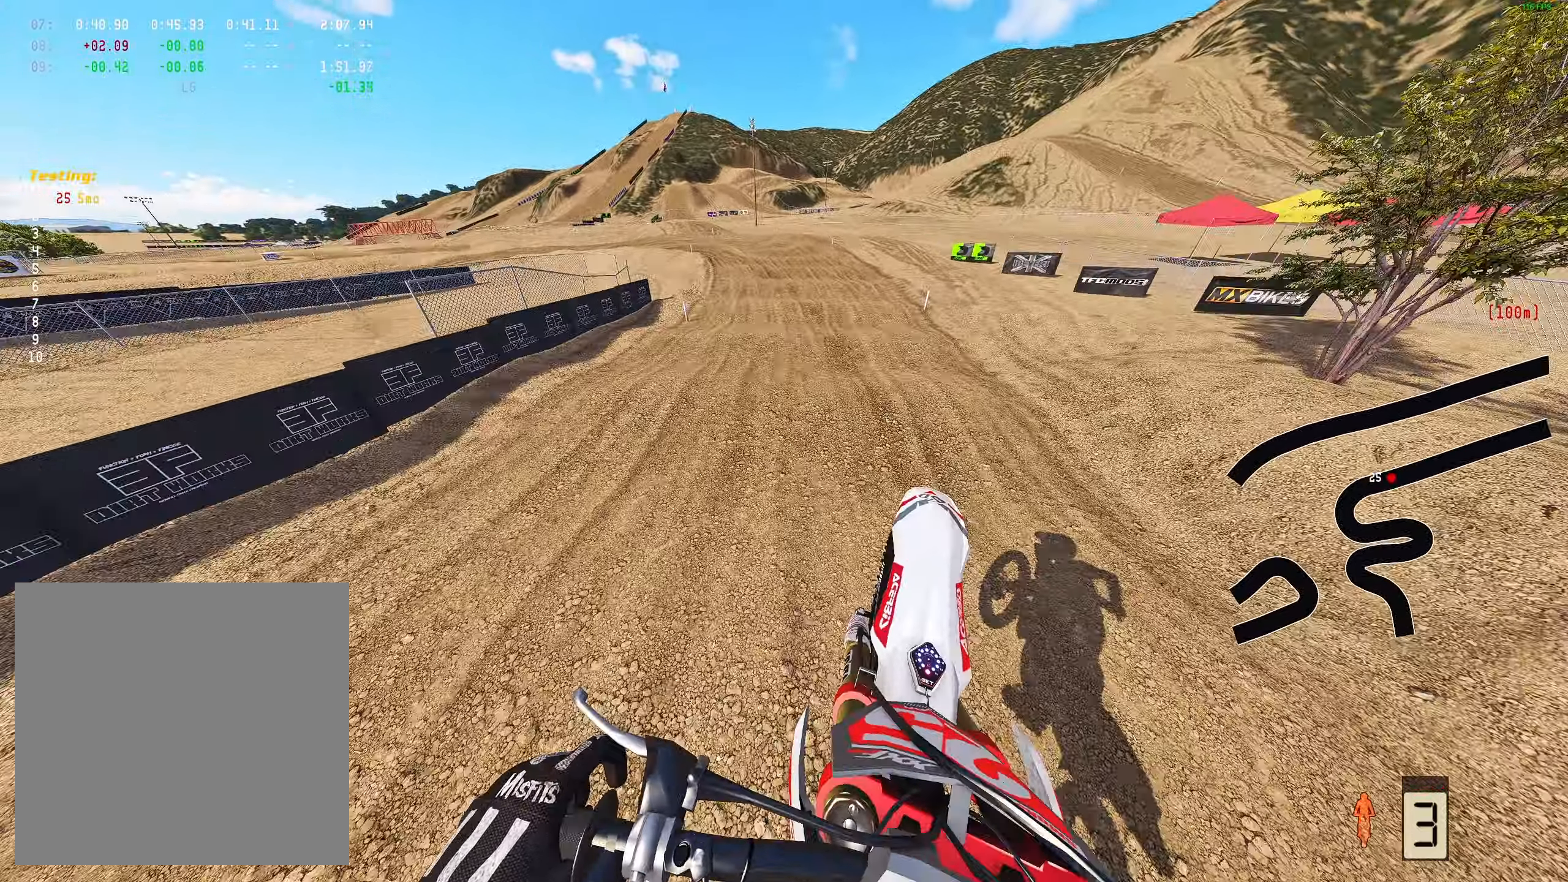
{"buttons": [], "left_stick": "left", "right_stick": "down", "events": [[33, "left_stick", "center"], [117, "R2", "up"], [150, "X", "down"], [217, "right_stick", "down"], [283, "X", "up"], [317, "left_stick", "left"]]}
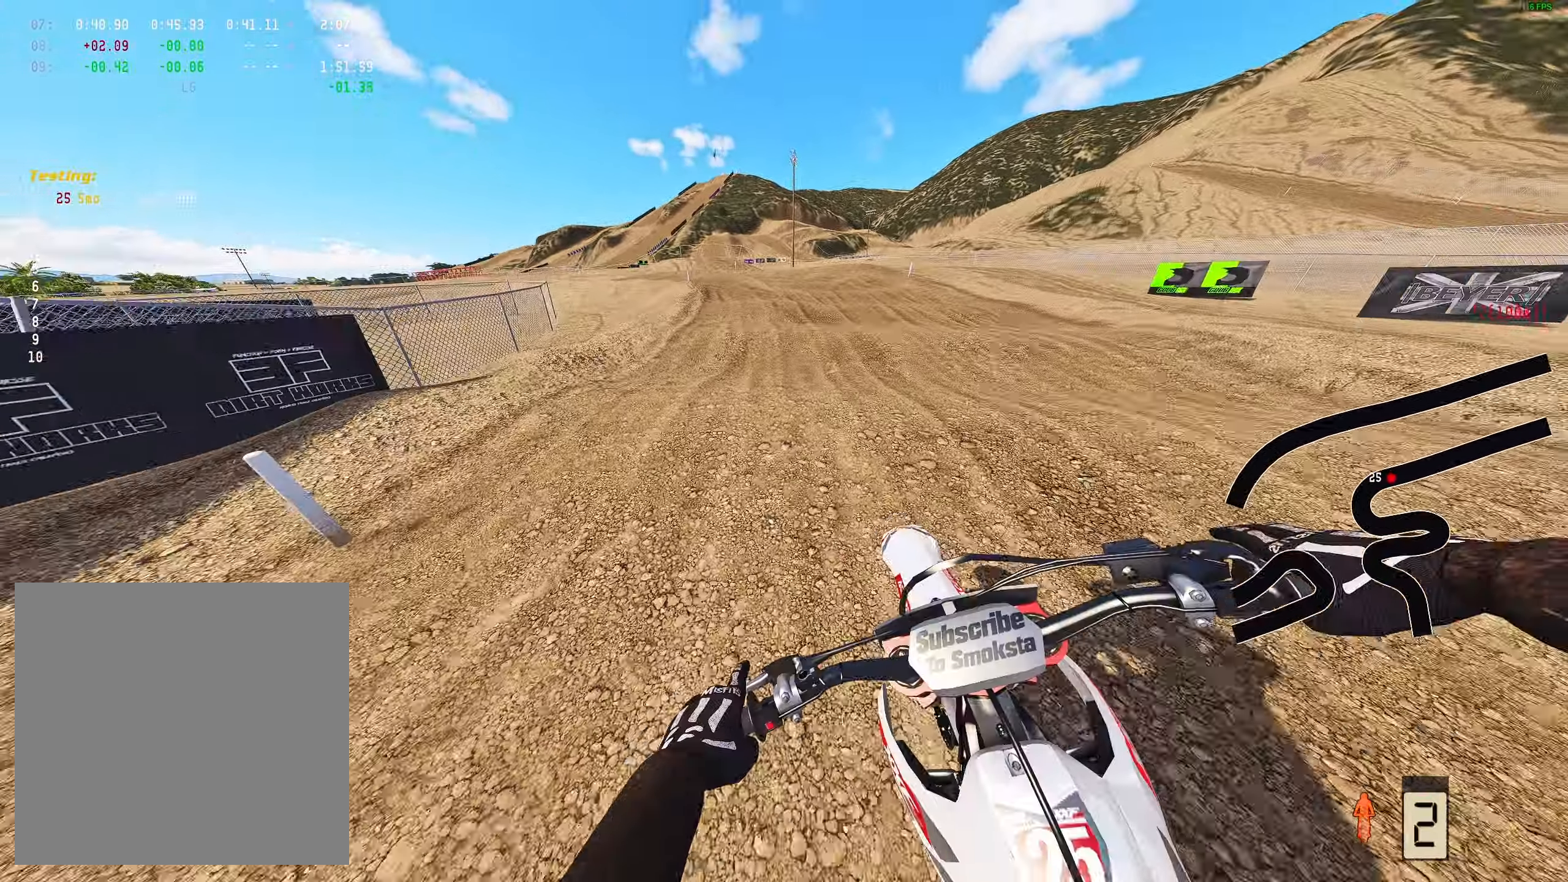
{"buttons": [], "left_stick": "left", "right_stick": "down", "events": []}
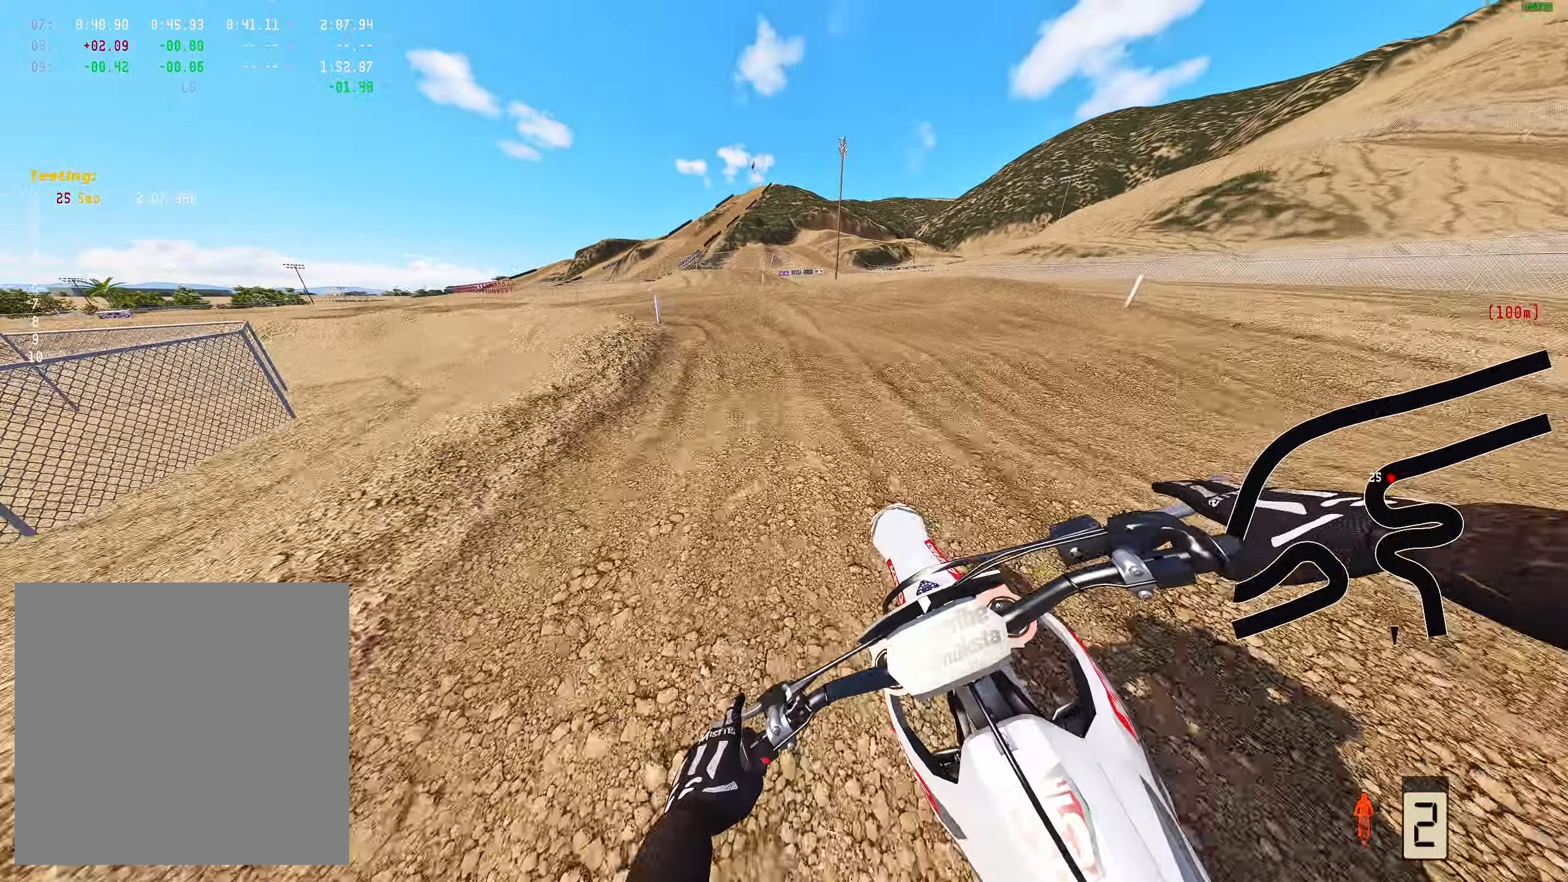
{"buttons": [], "left_stick": "left", "right_stick": "down", "events": [[100, "R1", "down"], [200, "R1", "up"]]}
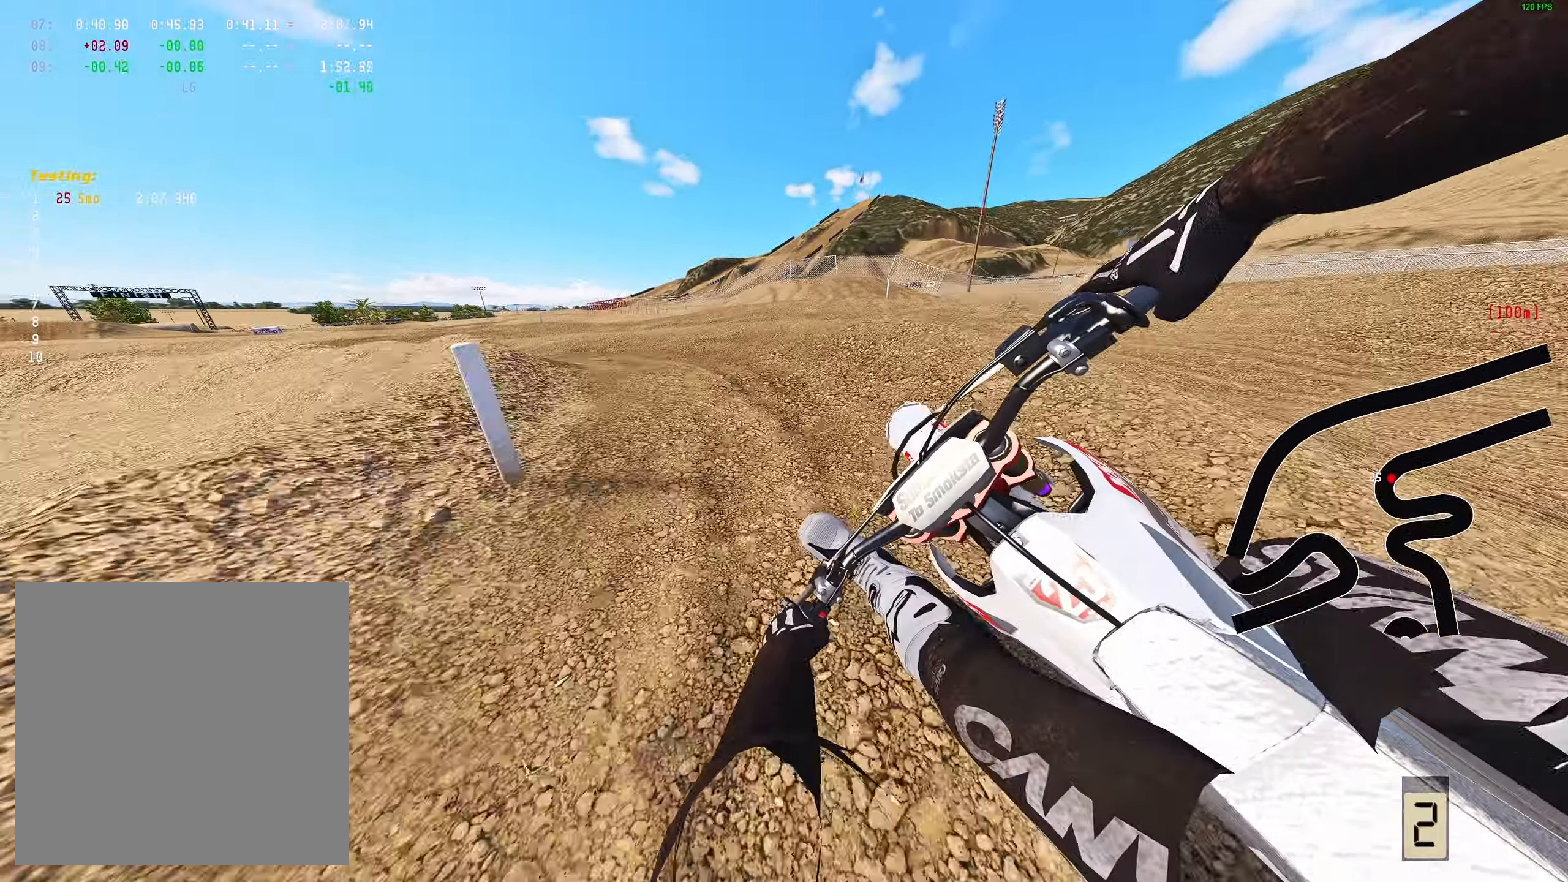
{"buttons": ["R2"], "left_stick": "up-left", "right_stick": "down", "events": [[350, "R2", "down"], [467, "left_stick", "up-left"]]}
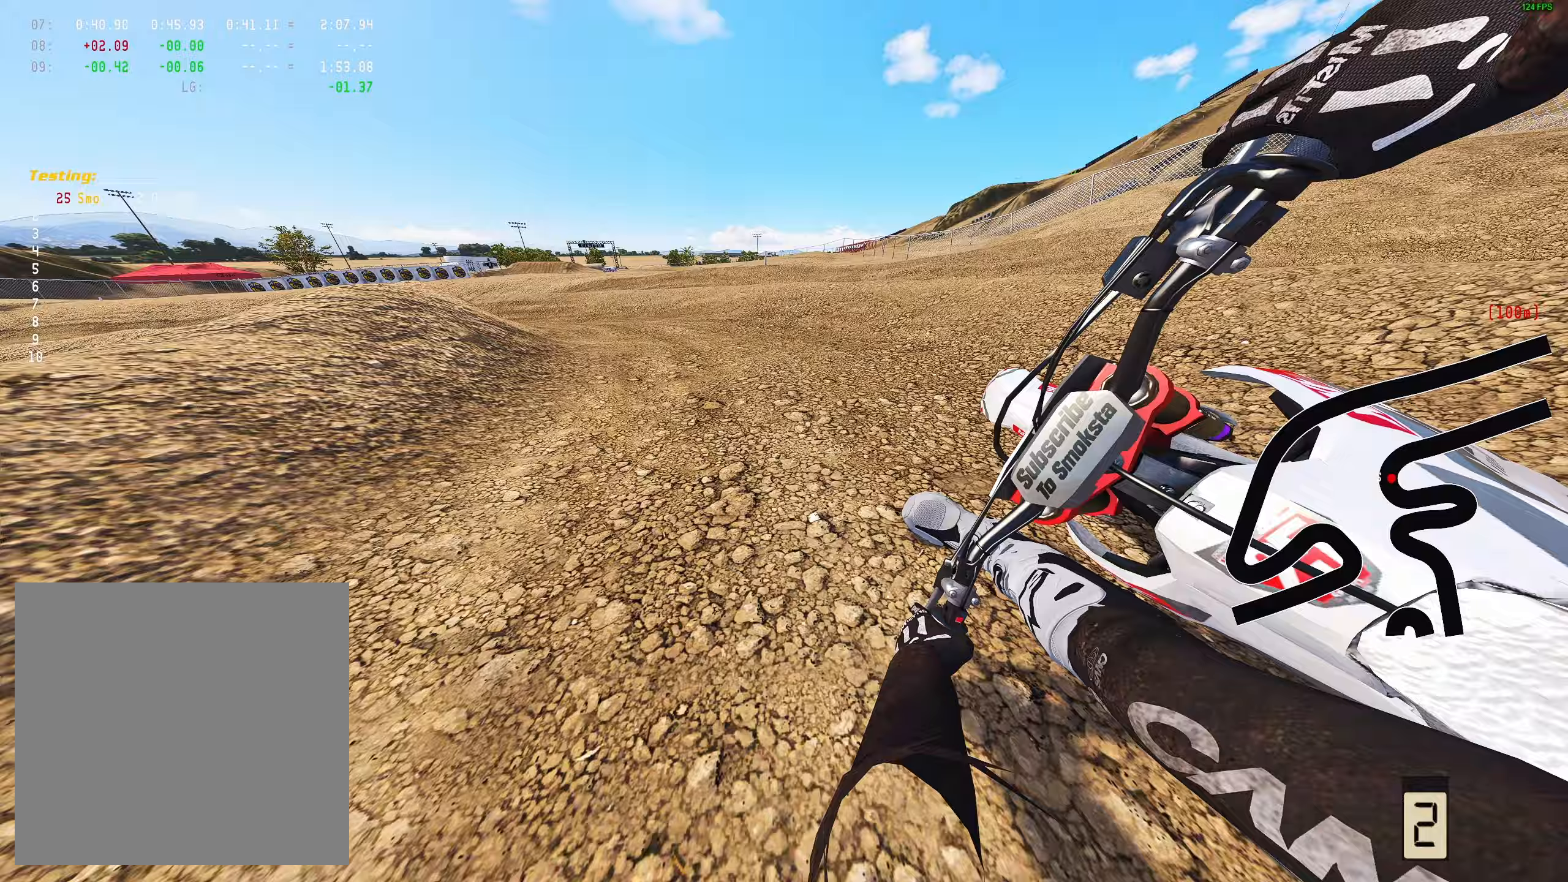
{"buttons": ["R2"], "left_stick": "up-left", "right_stick": "down", "events": []}
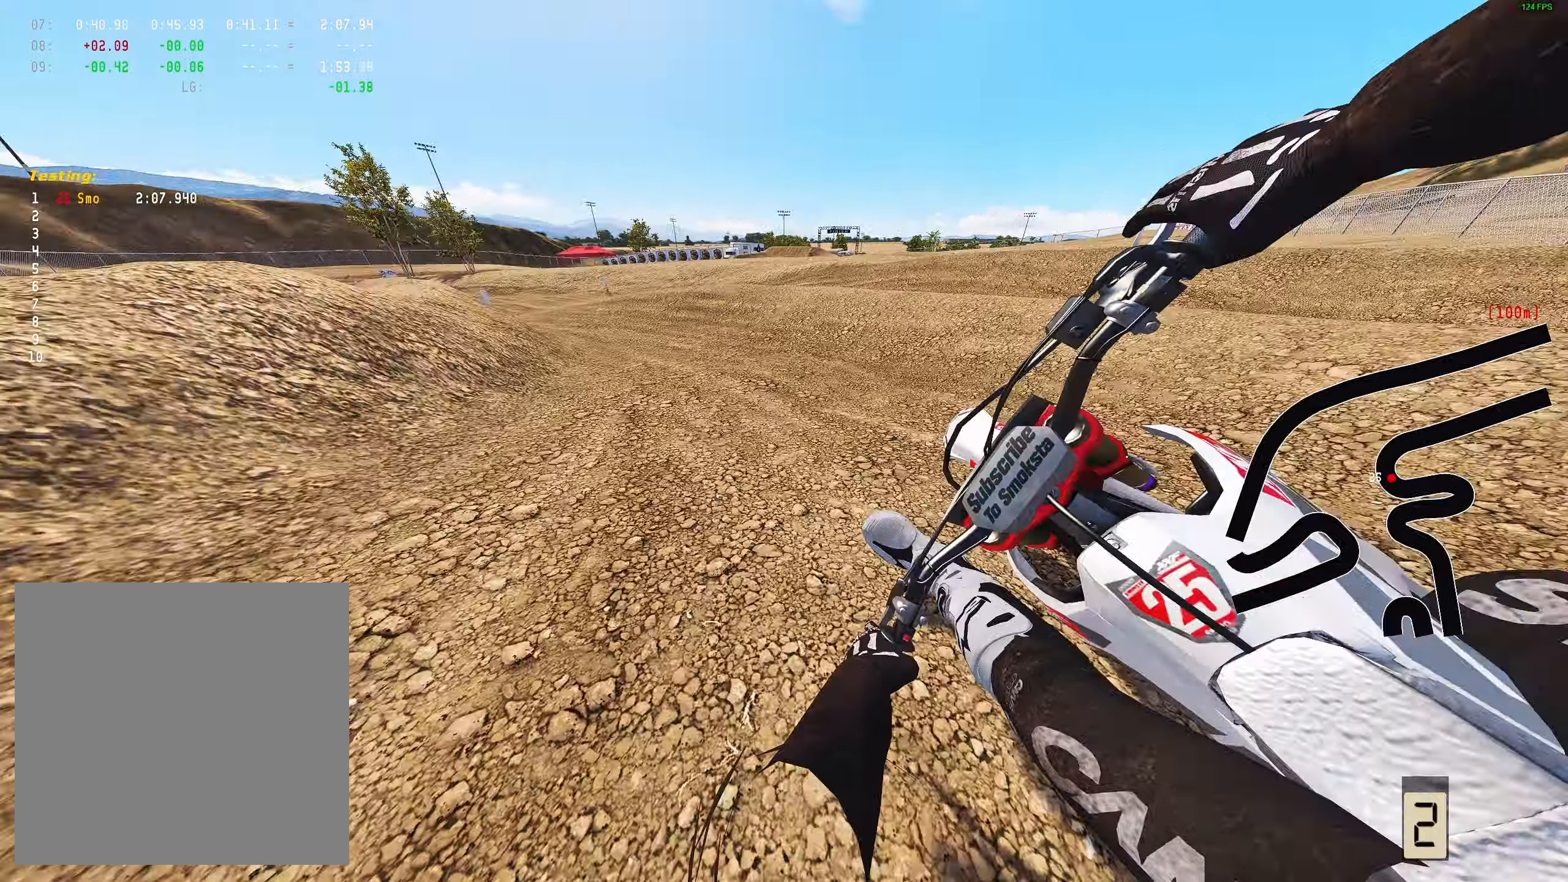
{"buttons": ["R2"], "left_stick": "up-left", "right_stick": "down", "events": []}
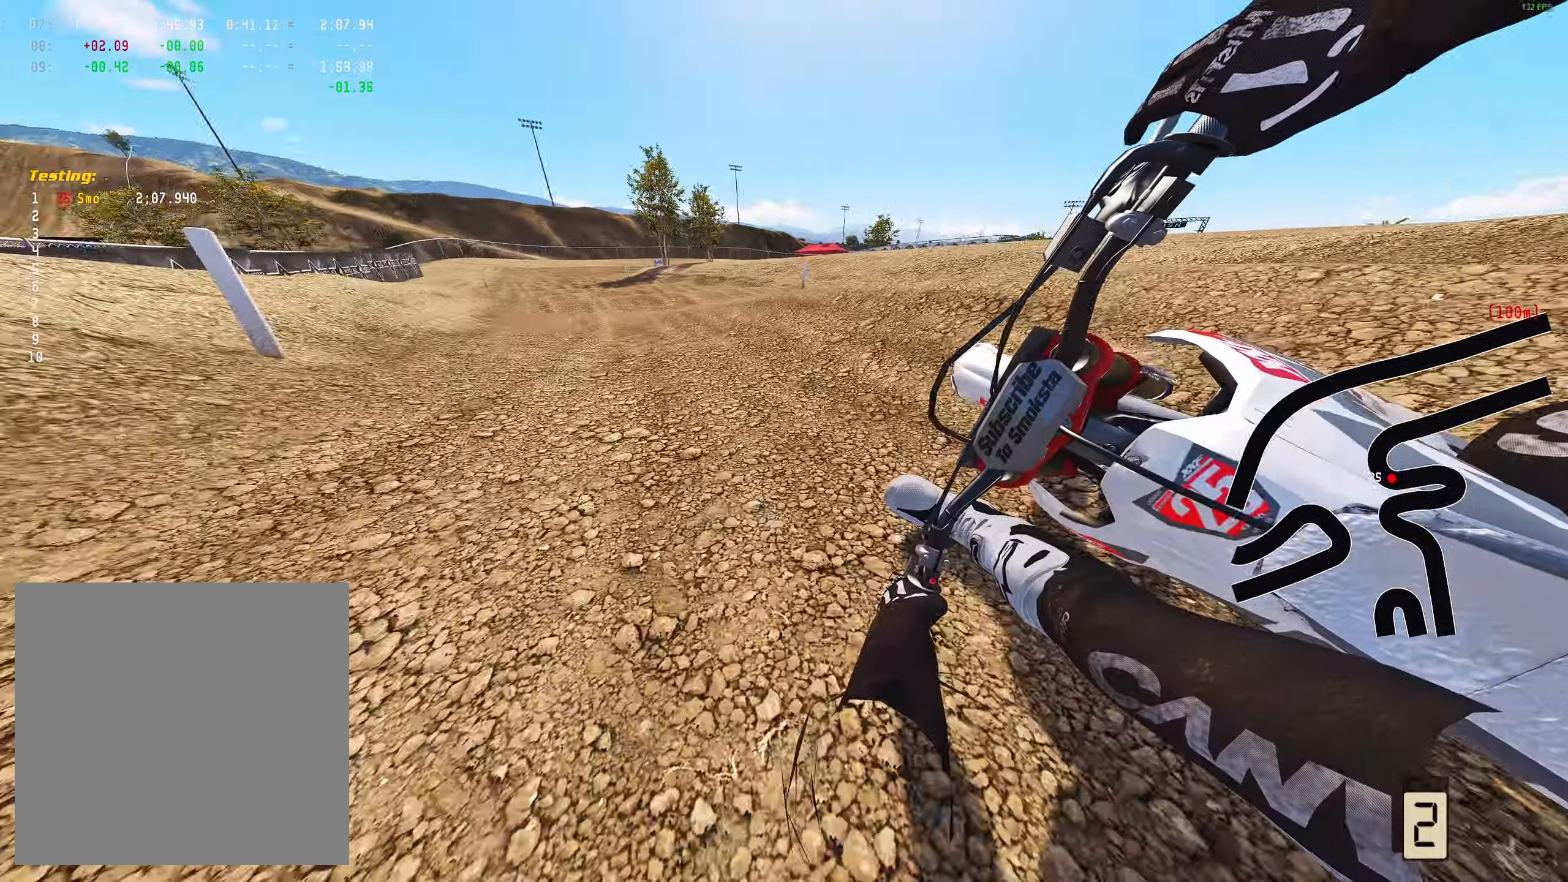
{"buttons": ["R2"], "left_stick": "center", "right_stick": "center", "events": [[317, "left_stick", "center"], [333, "right_stick", "center"]]}
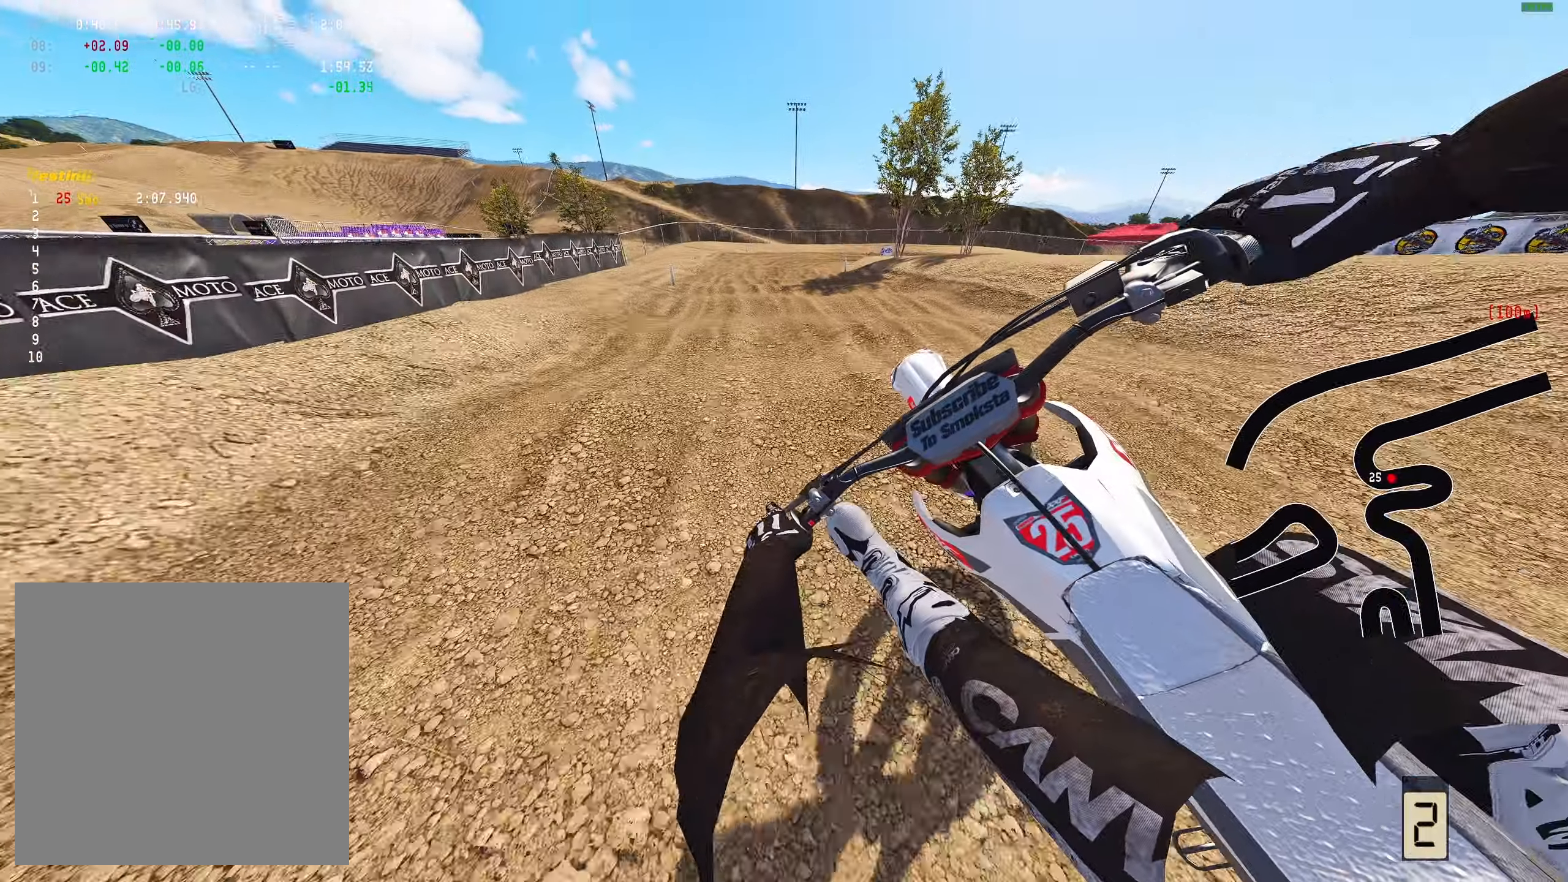
{"buttons": [], "left_stick": "right", "right_stick": "down-left", "events": [[17, "right_stick", "down"], [117, "R2", "up"], [200, "left_stick", "right"], [433, "right_stick", "down-left"]]}
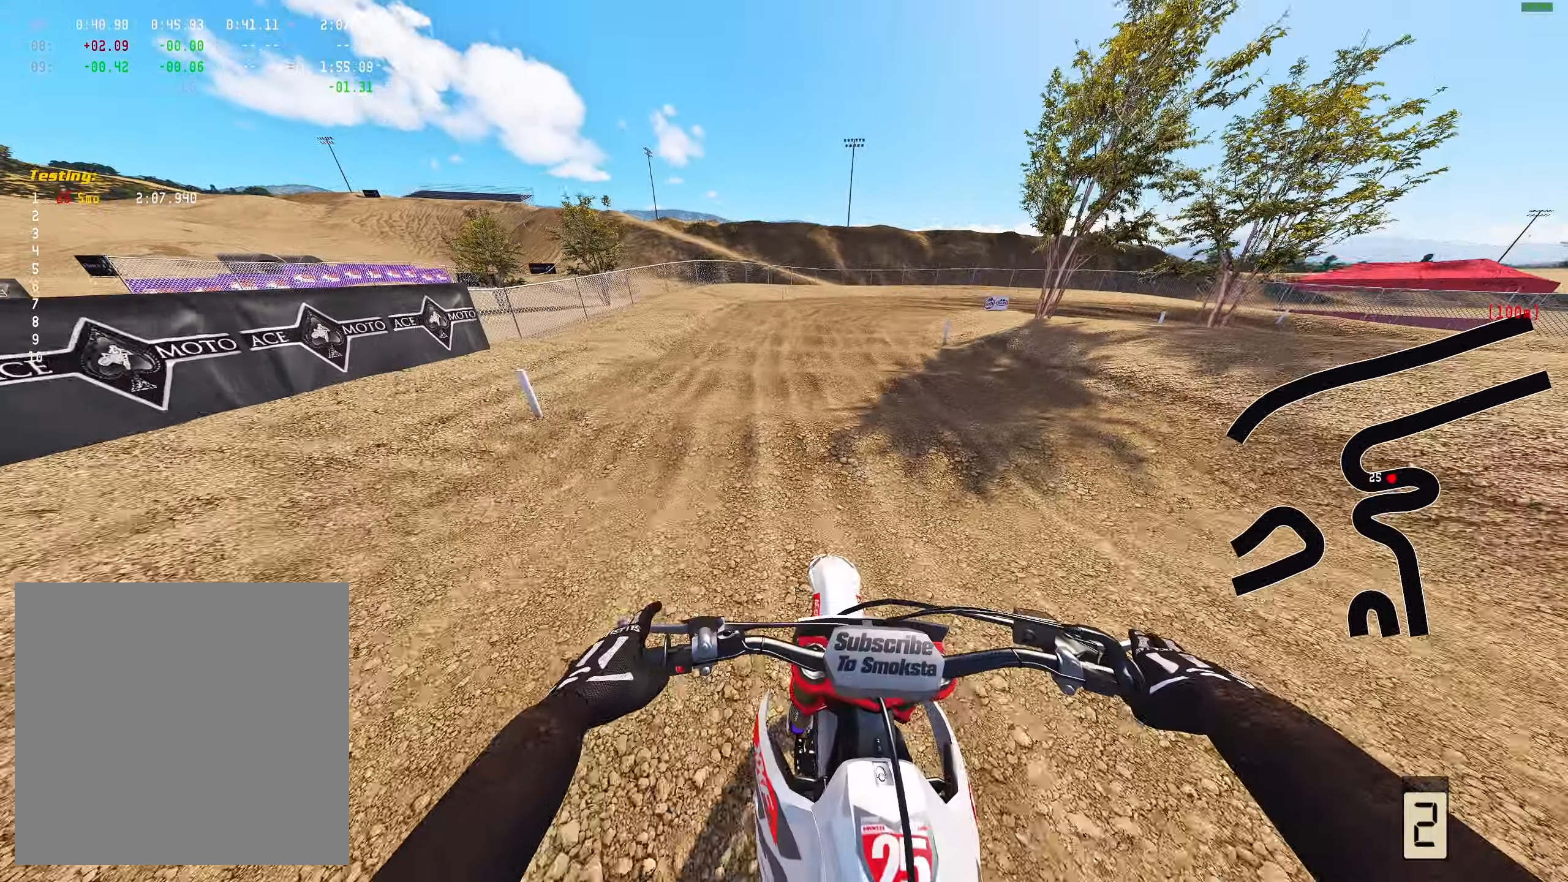
{"buttons": [], "left_stick": "right", "right_stick": "down-left", "events": []}
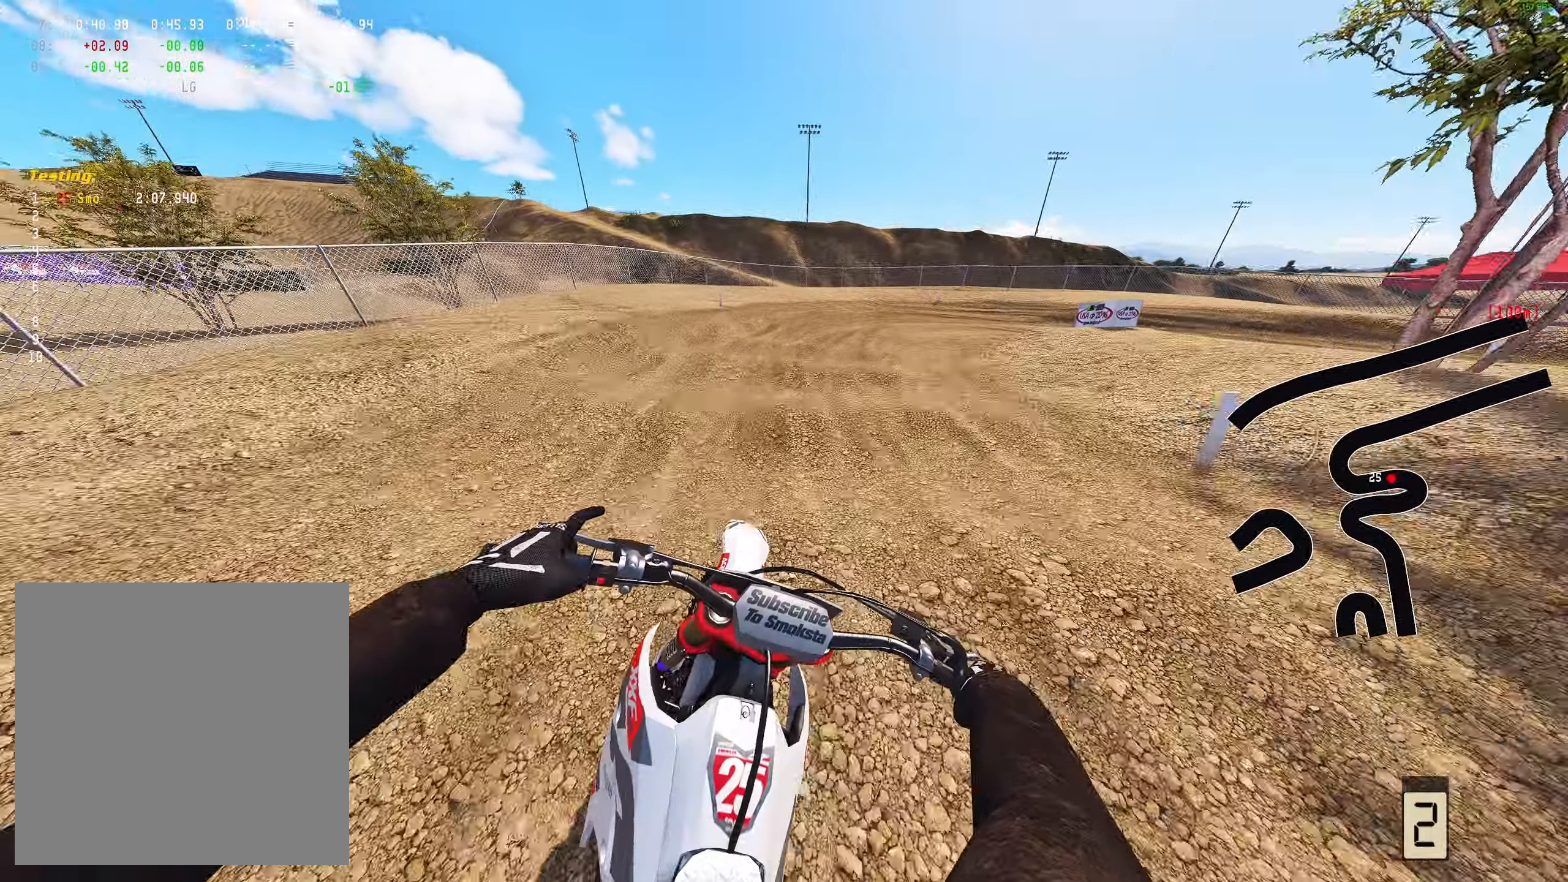
{"buttons": ["L2"], "left_stick": "right", "right_stick": "down-left"}
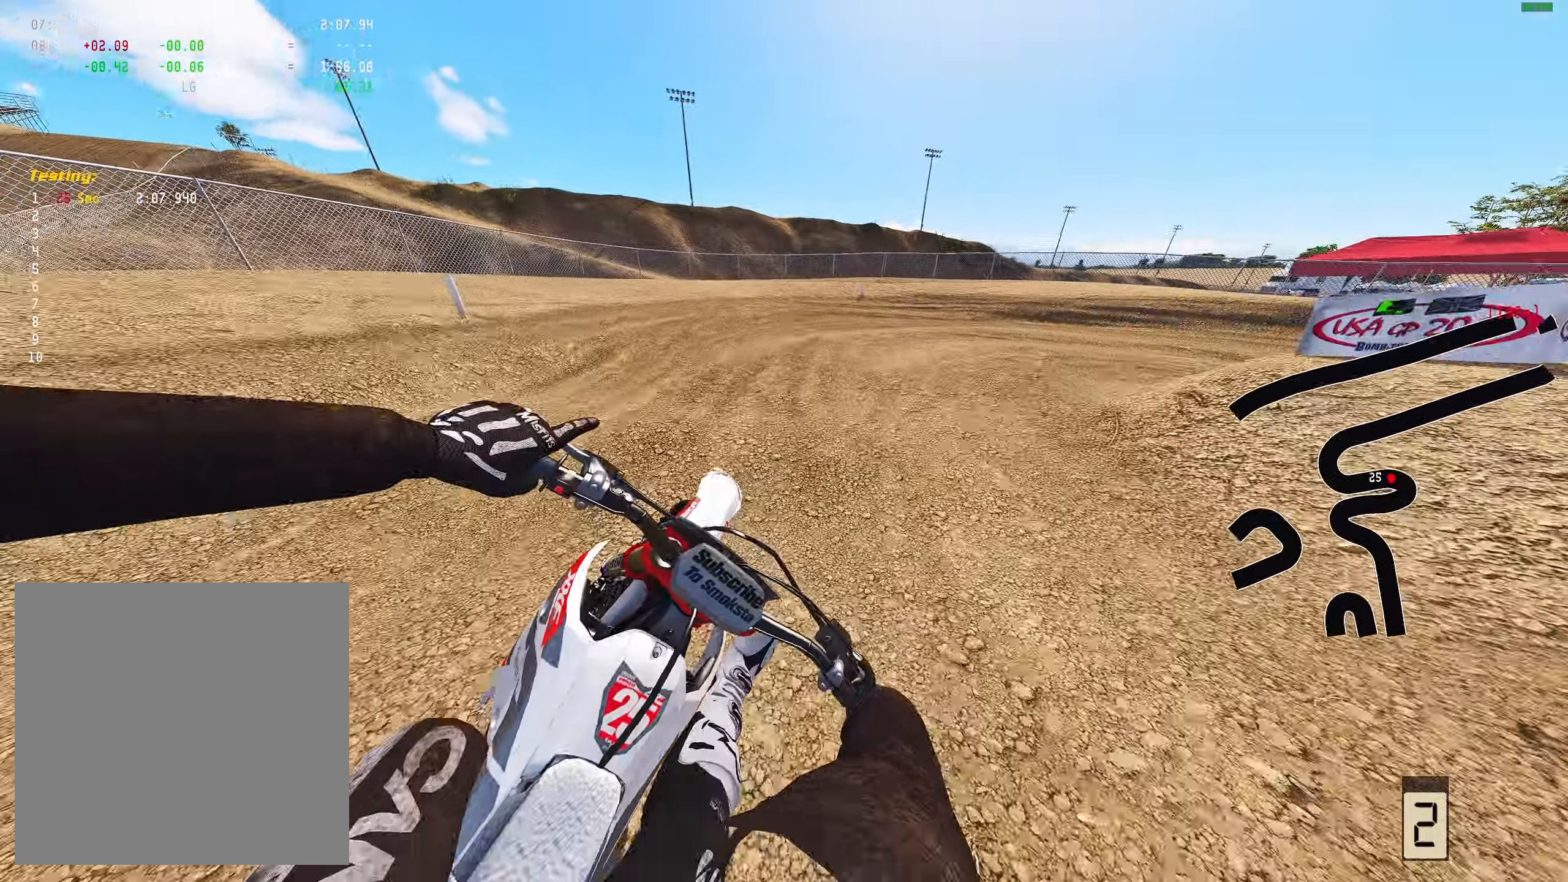
{"buttons": [], "left_stick": "right", "right_stick": "down-left", "events": [[33, "L2", "up"], [283, "L2", "down"], [383, "L2", "up"]]}
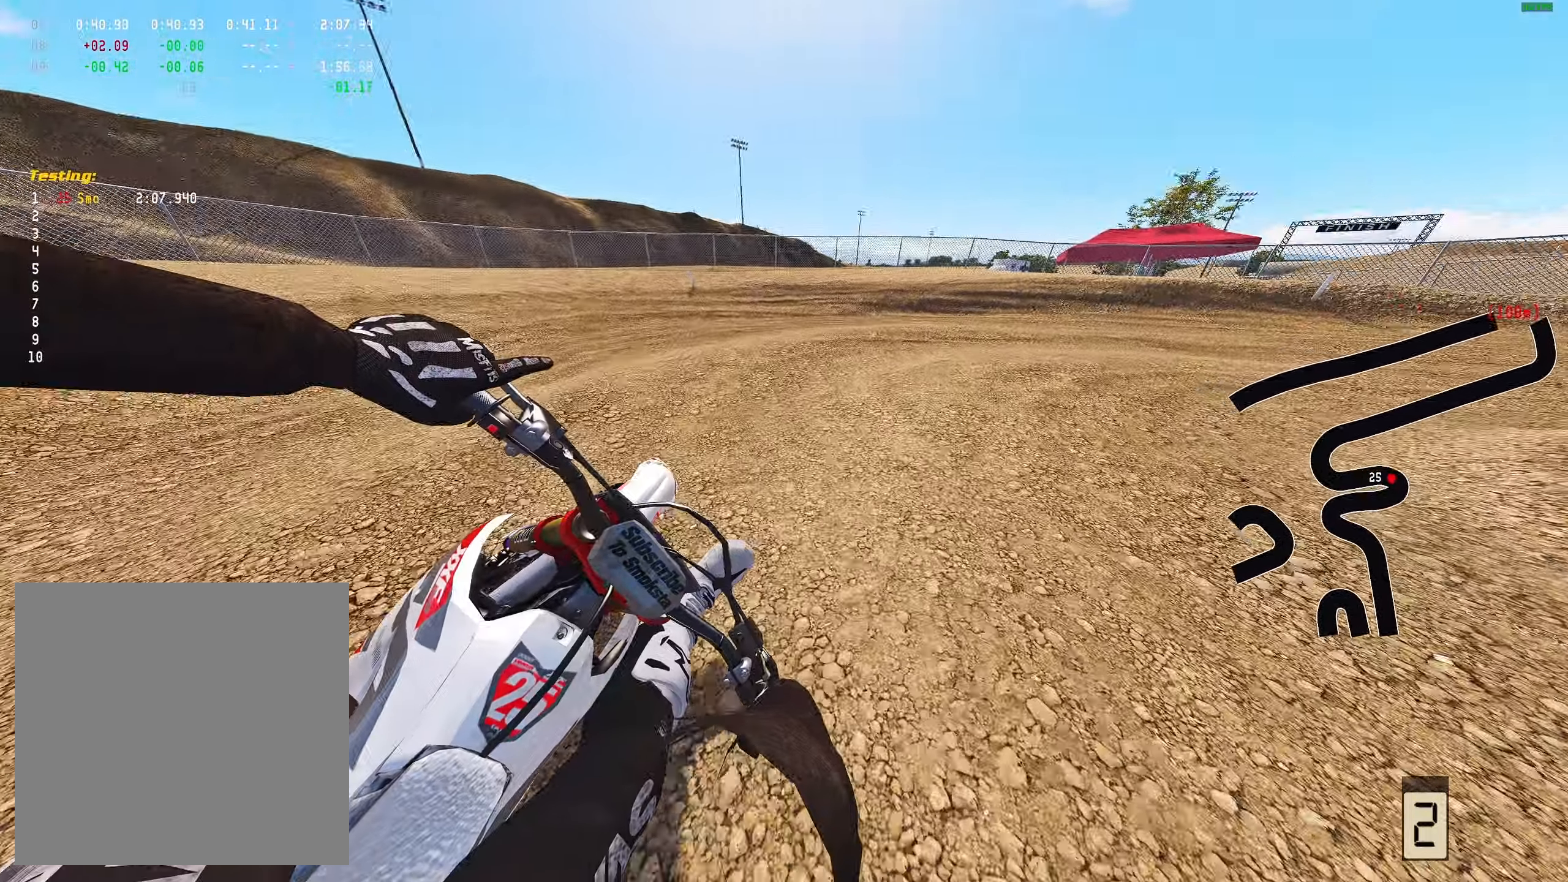
{"buttons": [], "left_stick": "right", "right_stick": "down-left", "events": []}
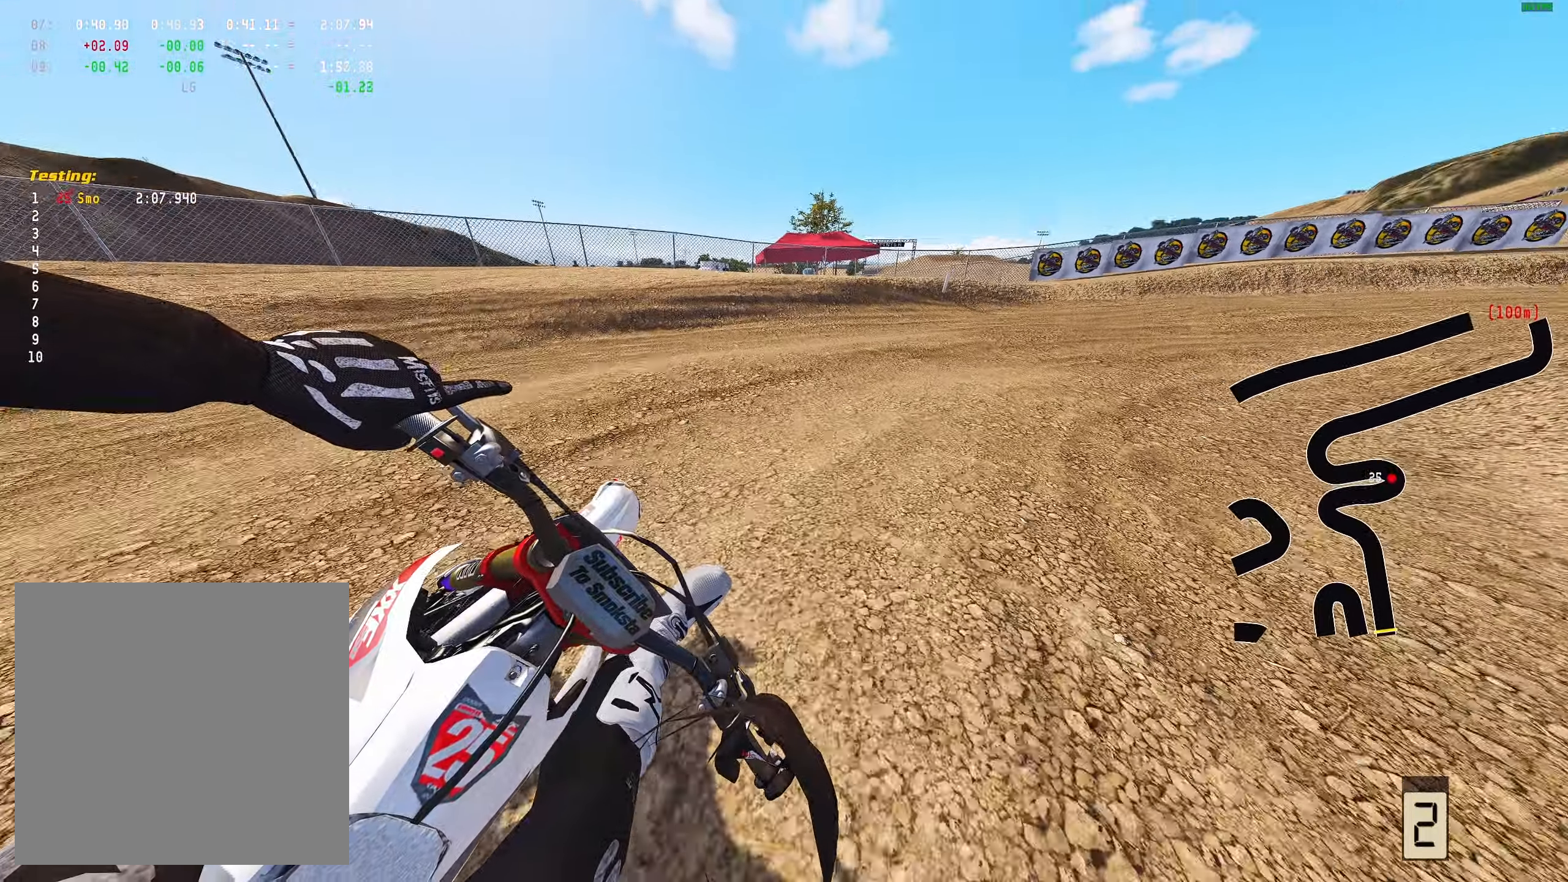
{"buttons": ["R2"], "left_stick": "right", "right_stick": "down-left", "events": [[133, "R2", "down"]]}
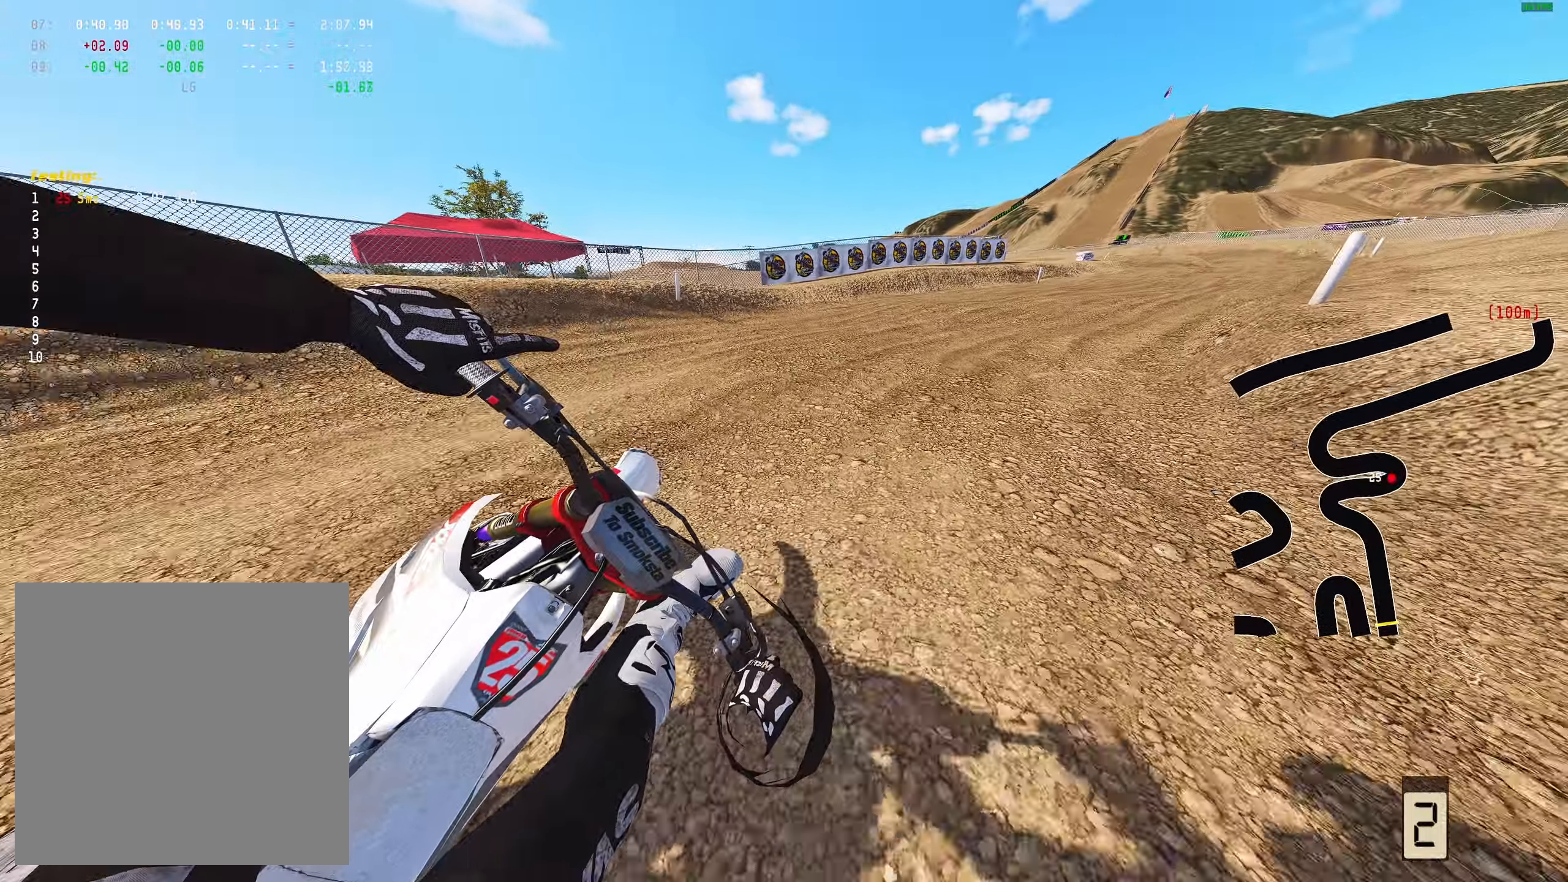
{"buttons": ["R2"], "left_stick": "right", "right_stick": "down-left", "events": []}
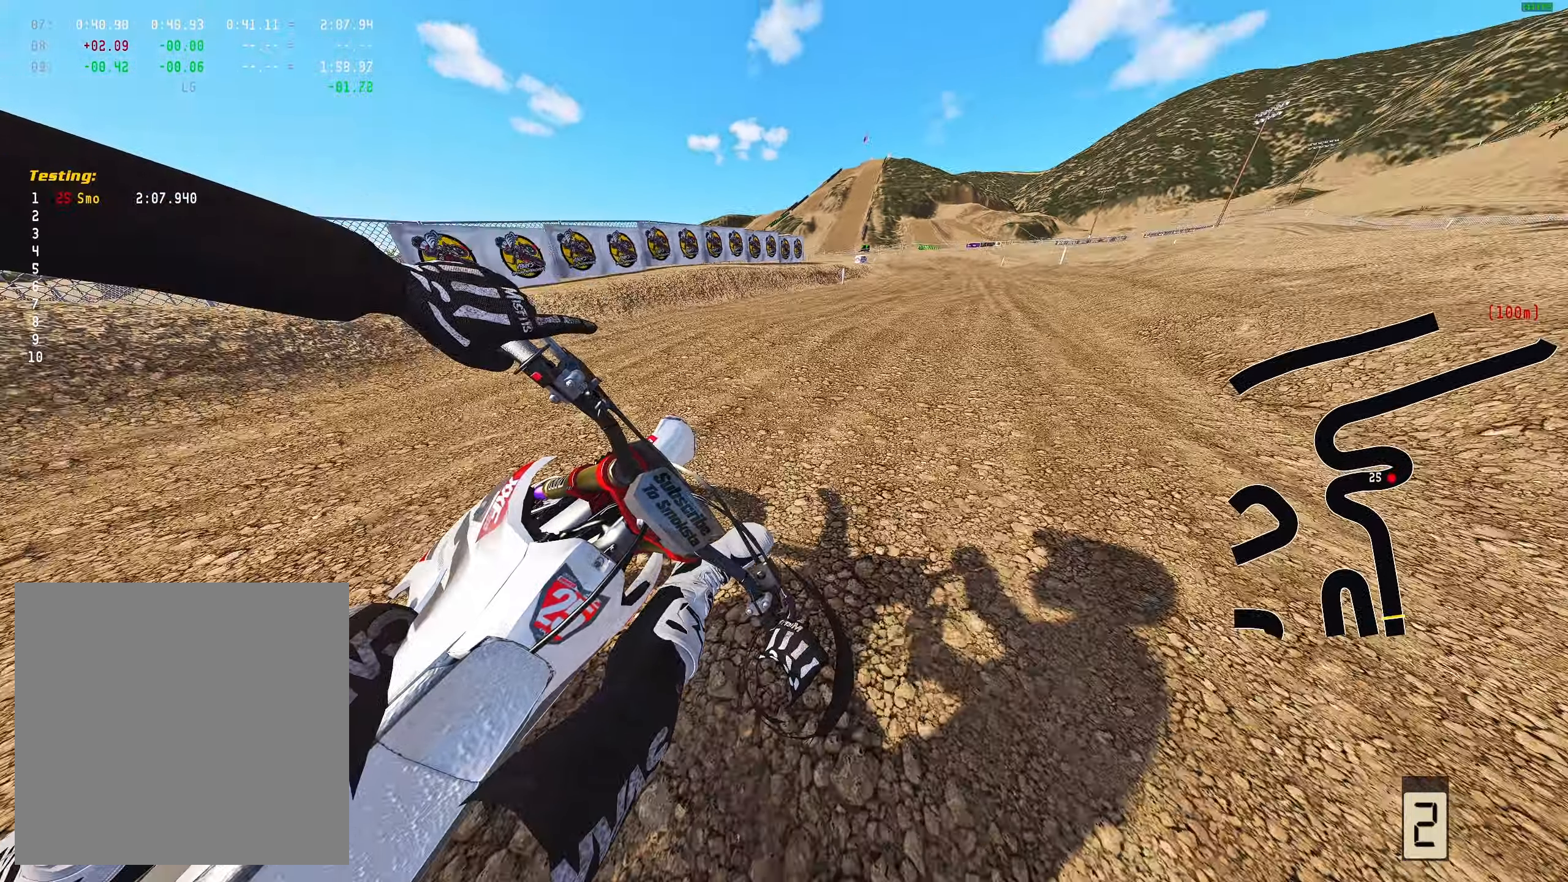
{"buttons": ["R2"], "left_stick": "center", "right_stick": "down", "events": [[300, "right_stick", "down"], [433, "left_stick", "center"]]}